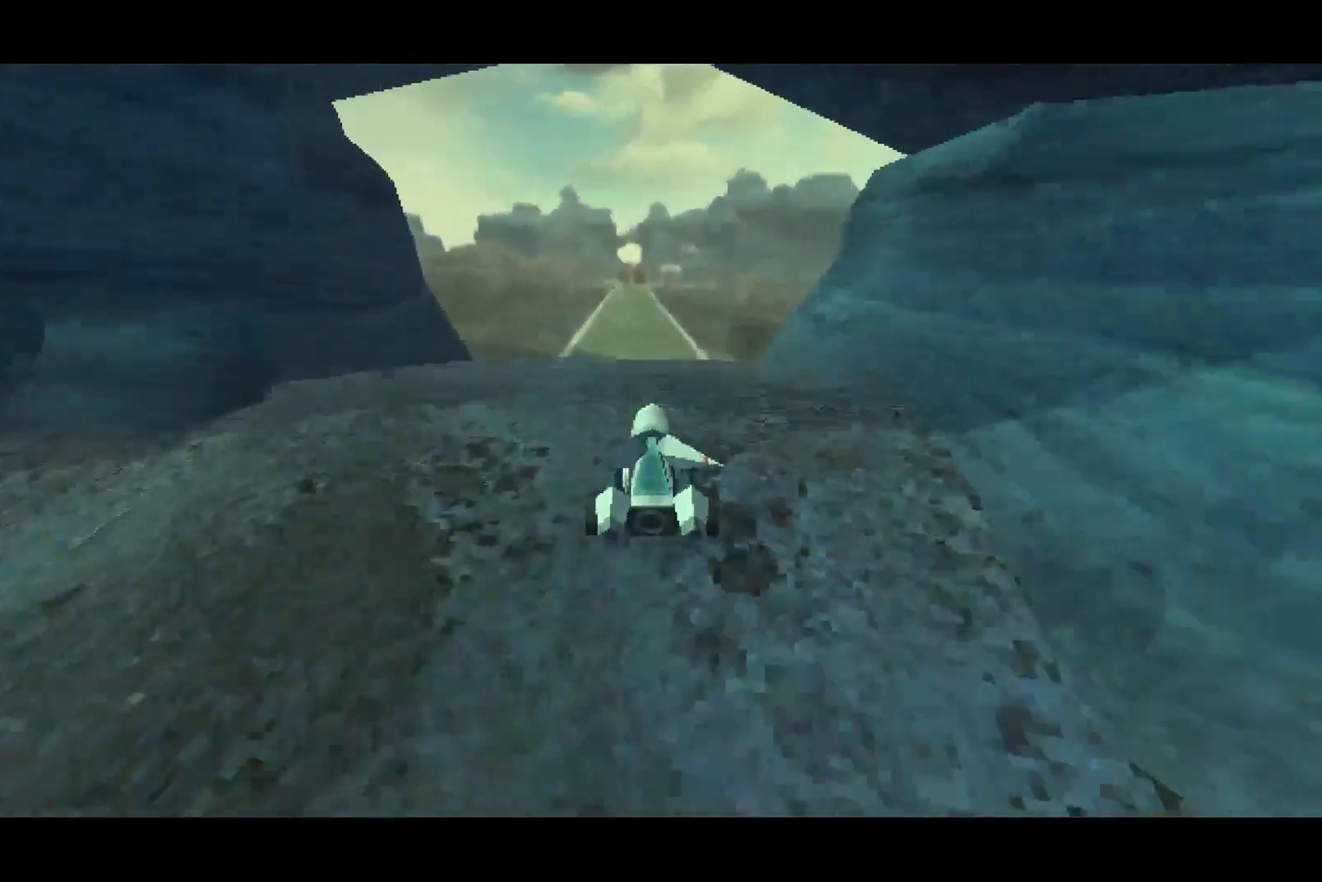
Gameplay with a controller (PlayStation layout); each line is a JSON object with the inputs held at the frame after it. "events" lists button and stick changes between this image and that frame as [ms after this image, input, new state], when the widget could be followed in between. Not read: START.
{"buttons": ["CROSS"], "left_stick": "center", "right_stick": "center", "events": []}
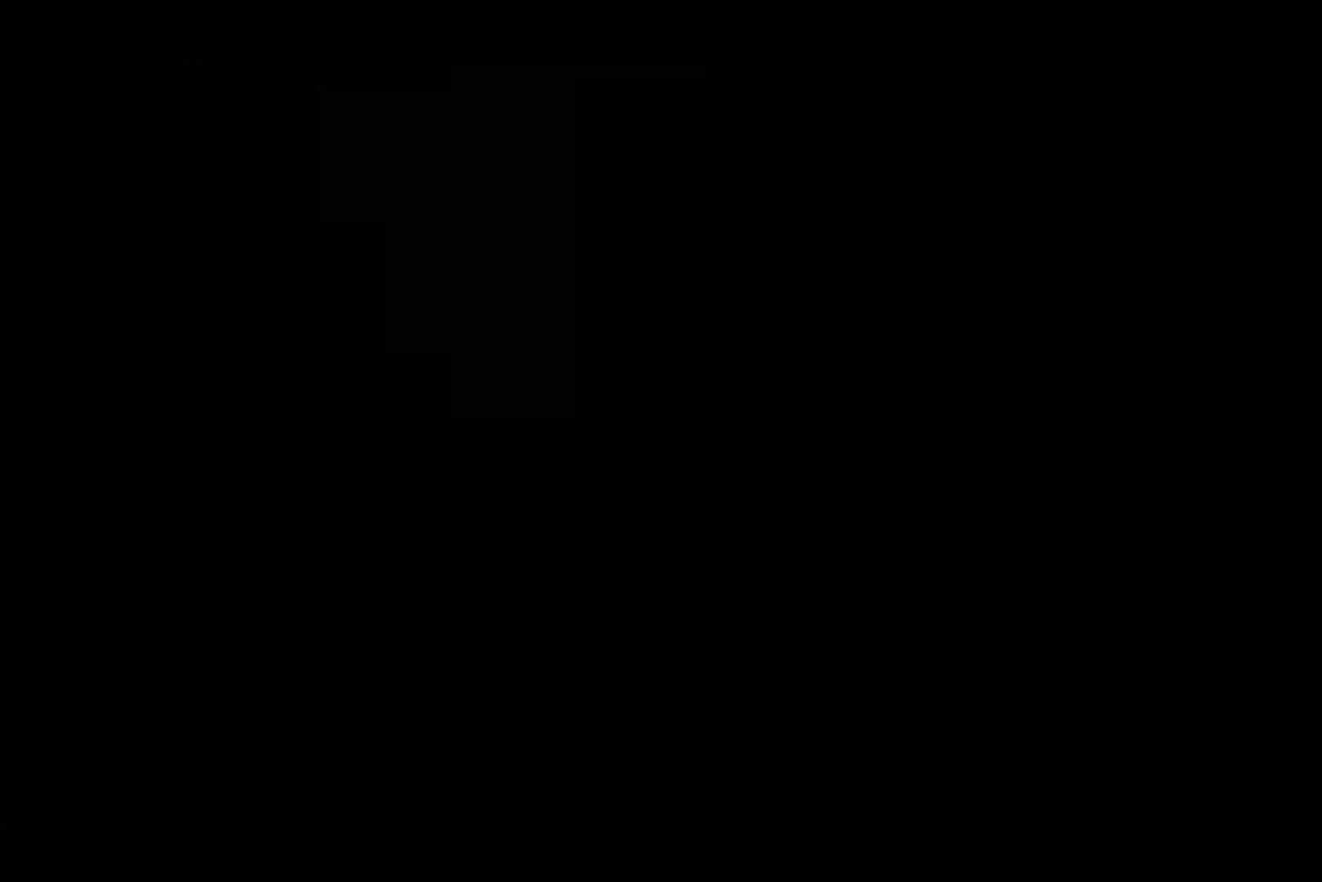
{"buttons": ["CROSS"], "left_stick": "center", "right_stick": "center", "events": []}
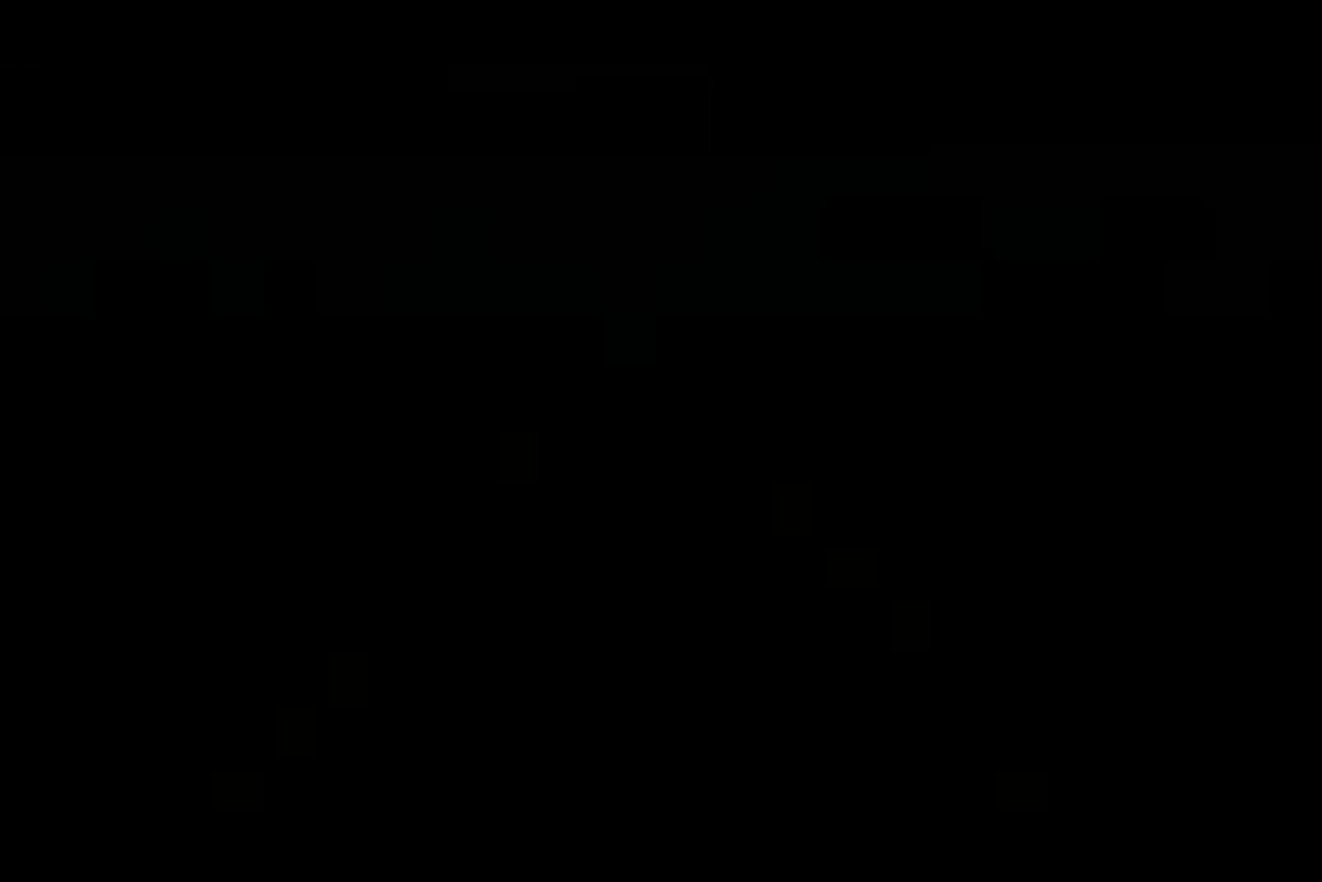
{"buttons": ["CROSS"], "left_stick": "center", "right_stick": "center", "events": []}
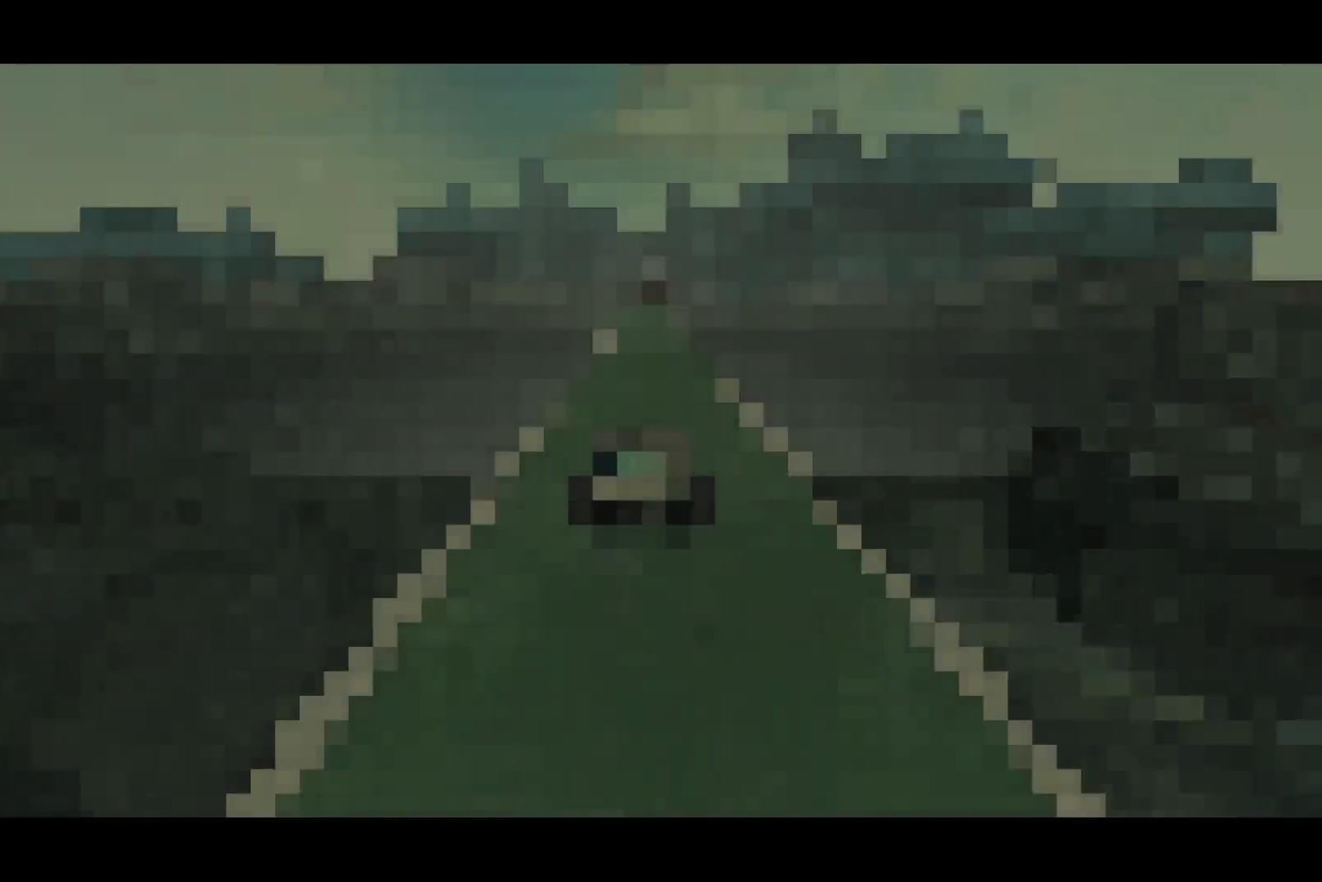
{"buttons": ["CROSS"], "left_stick": "center", "right_stick": "center", "events": []}
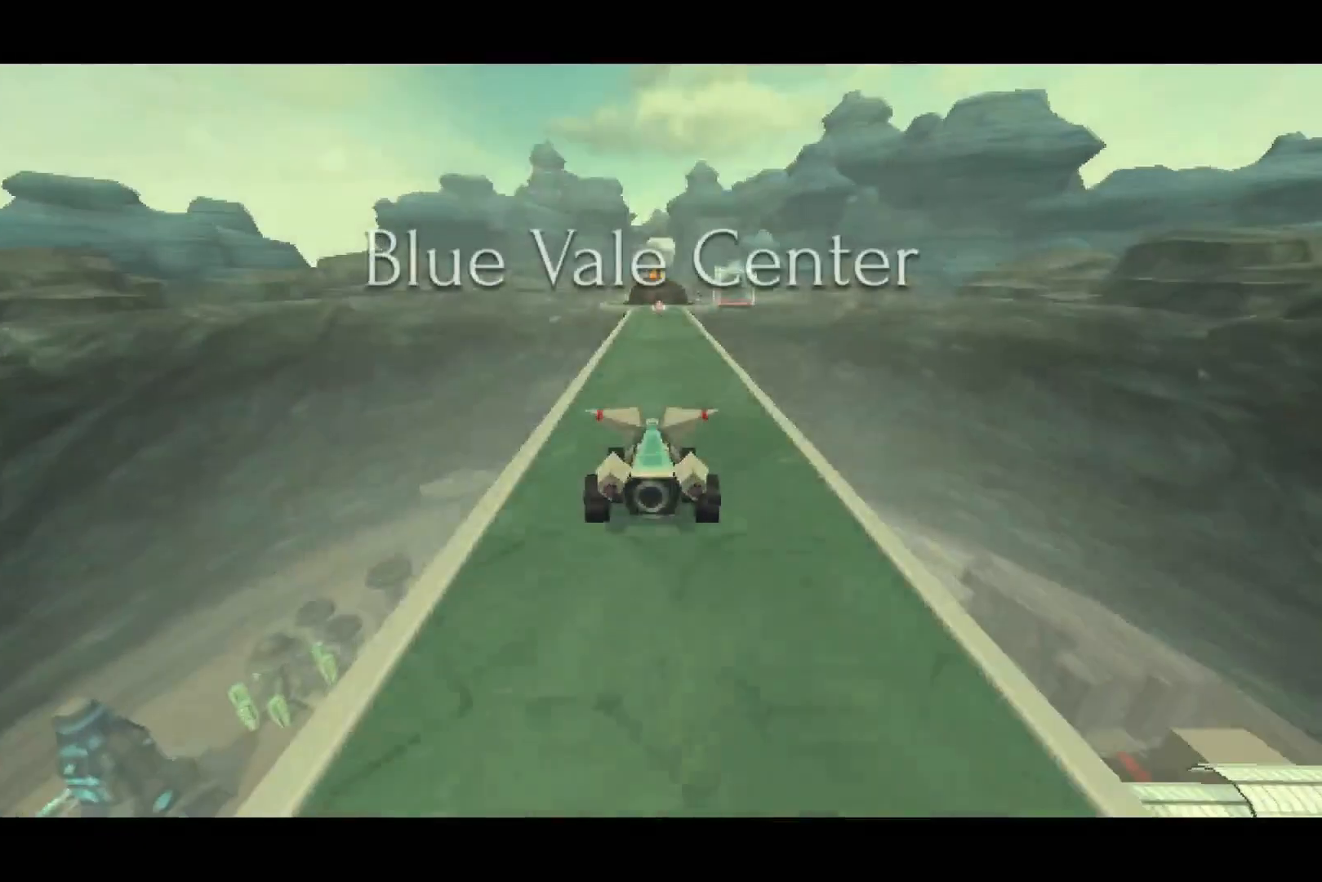
{"buttons": ["CROSS"], "left_stick": "center", "right_stick": "center", "events": []}
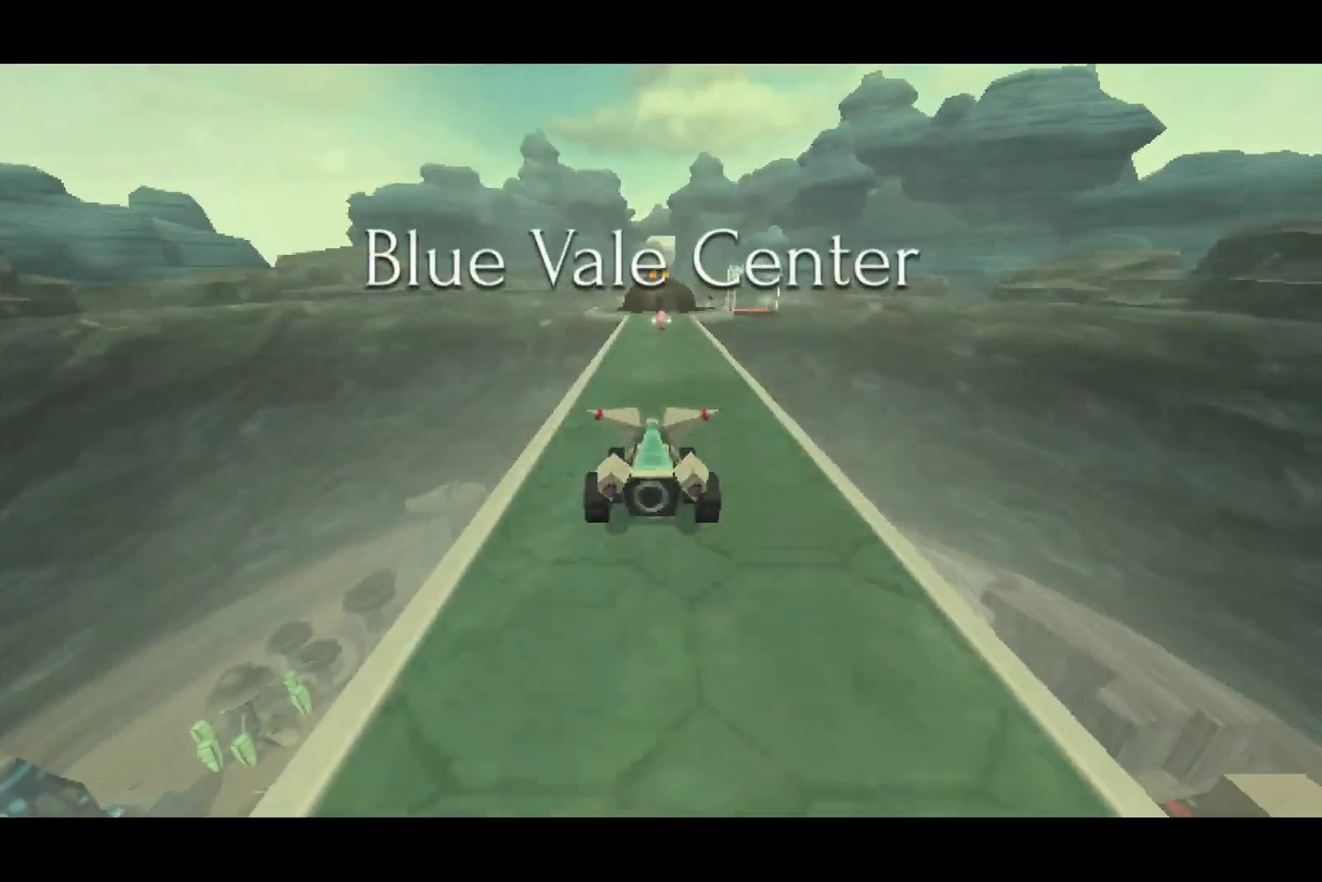
{"buttons": ["CROSS"], "left_stick": "right", "right_stick": "center", "events": [[350, "left_stick", "right"]]}
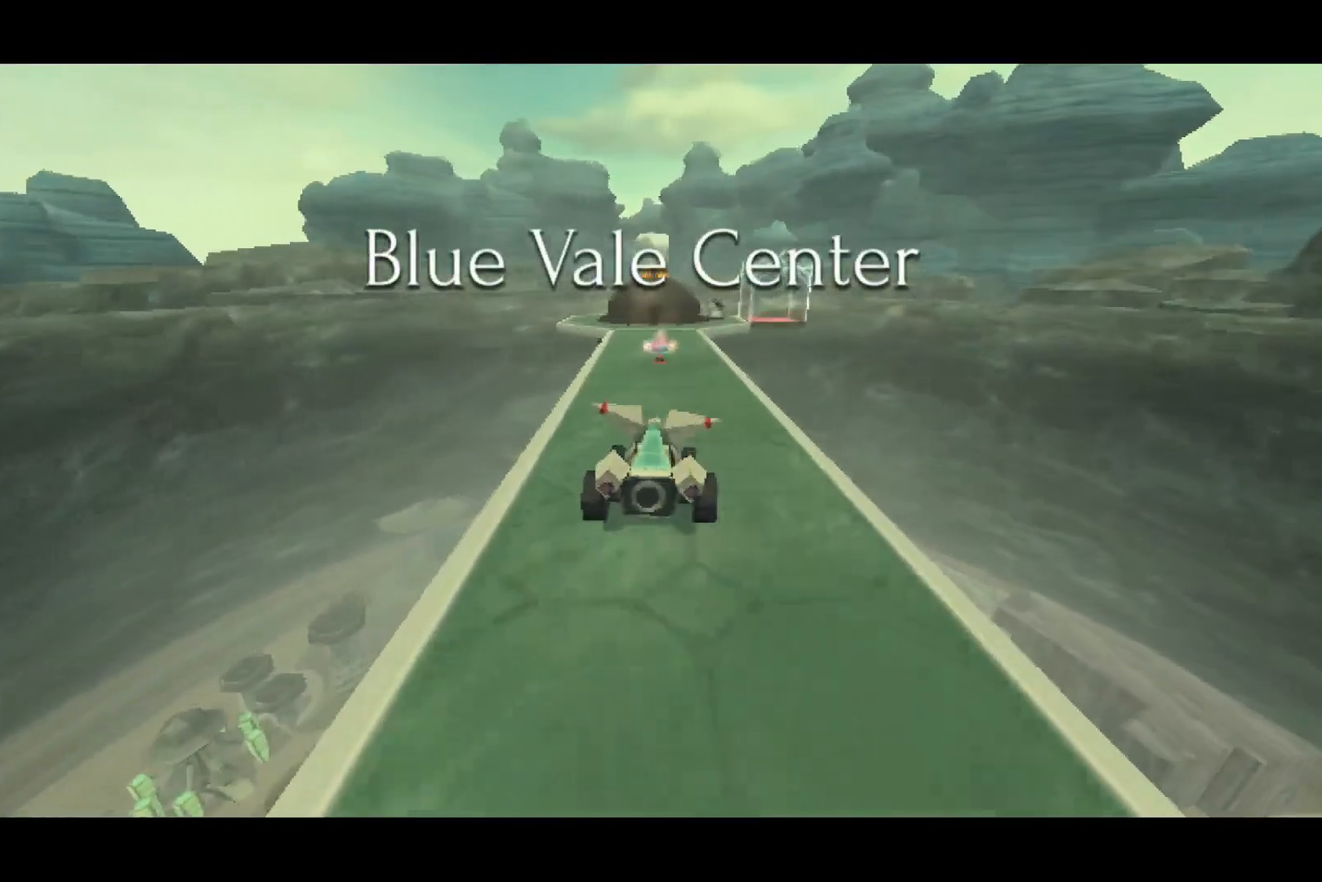
{"buttons": ["CROSS"], "left_stick": "left", "right_stick": "center", "events": [[317, "left_stick", "left"]]}
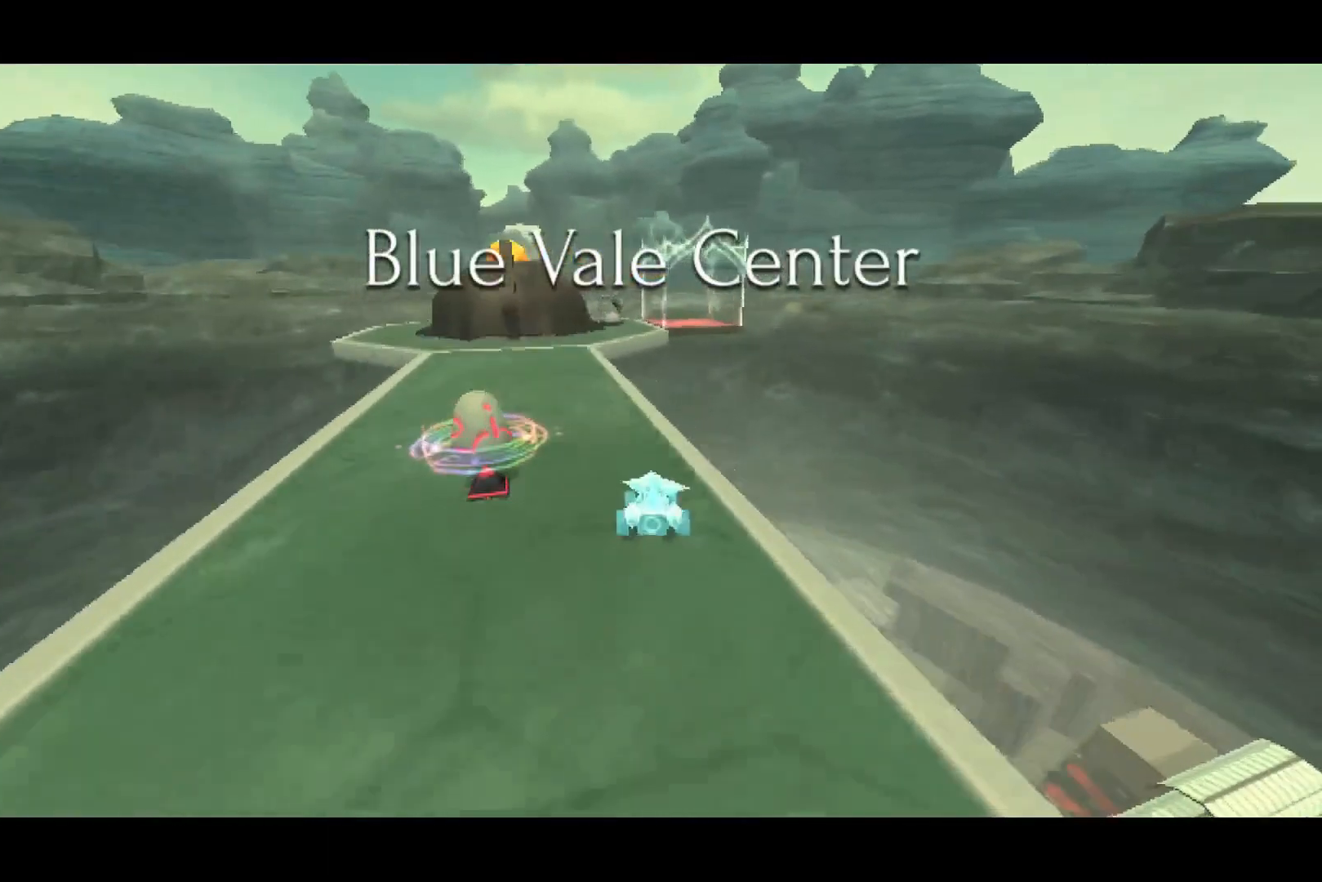
{"buttons": ["CROSS"], "left_stick": "center", "right_stick": "center", "events": [[300, "left_stick", "center"]]}
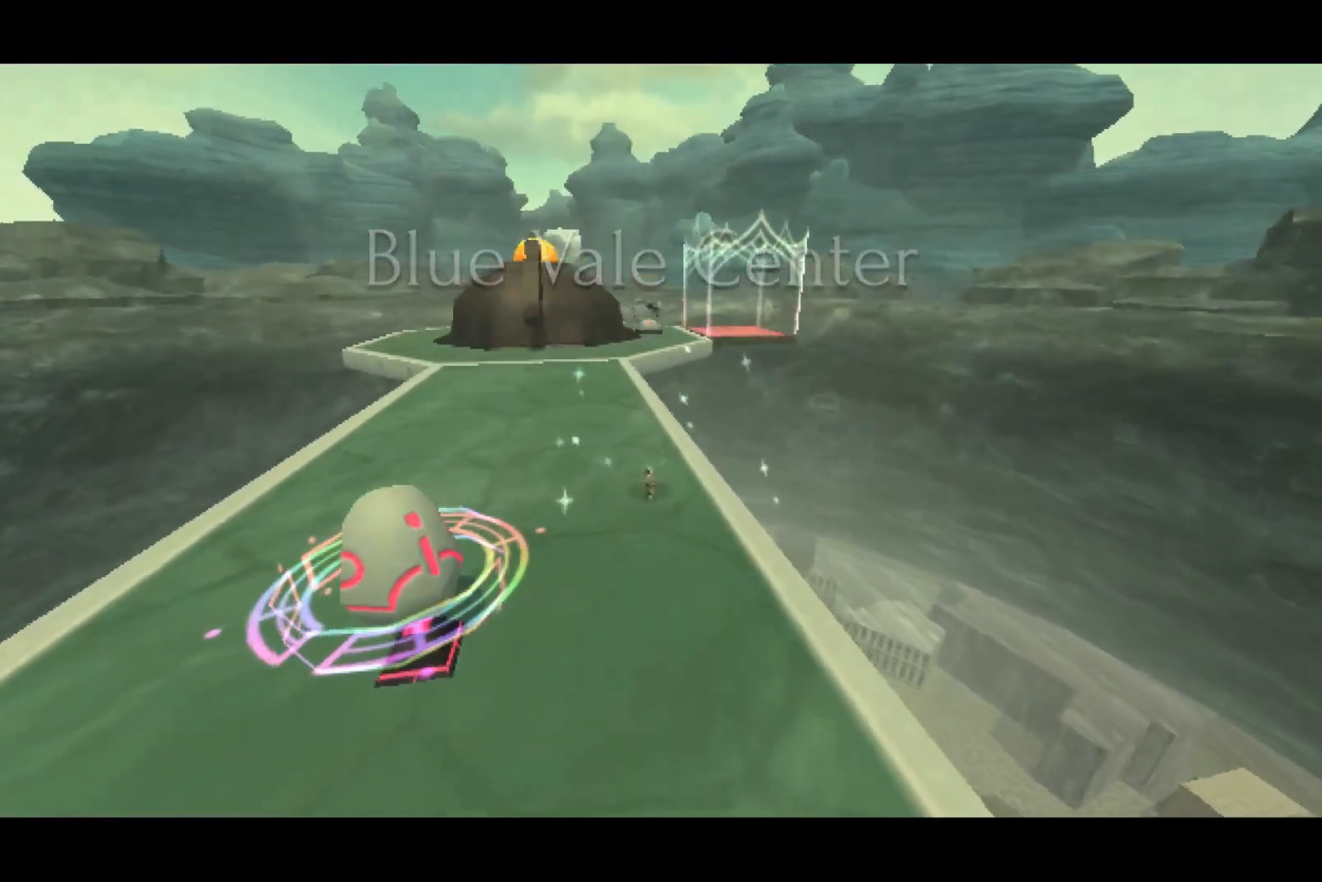
{"buttons": [], "left_stick": "center", "right_stick": "center", "events": [[117, "CROSS", "up"]]}